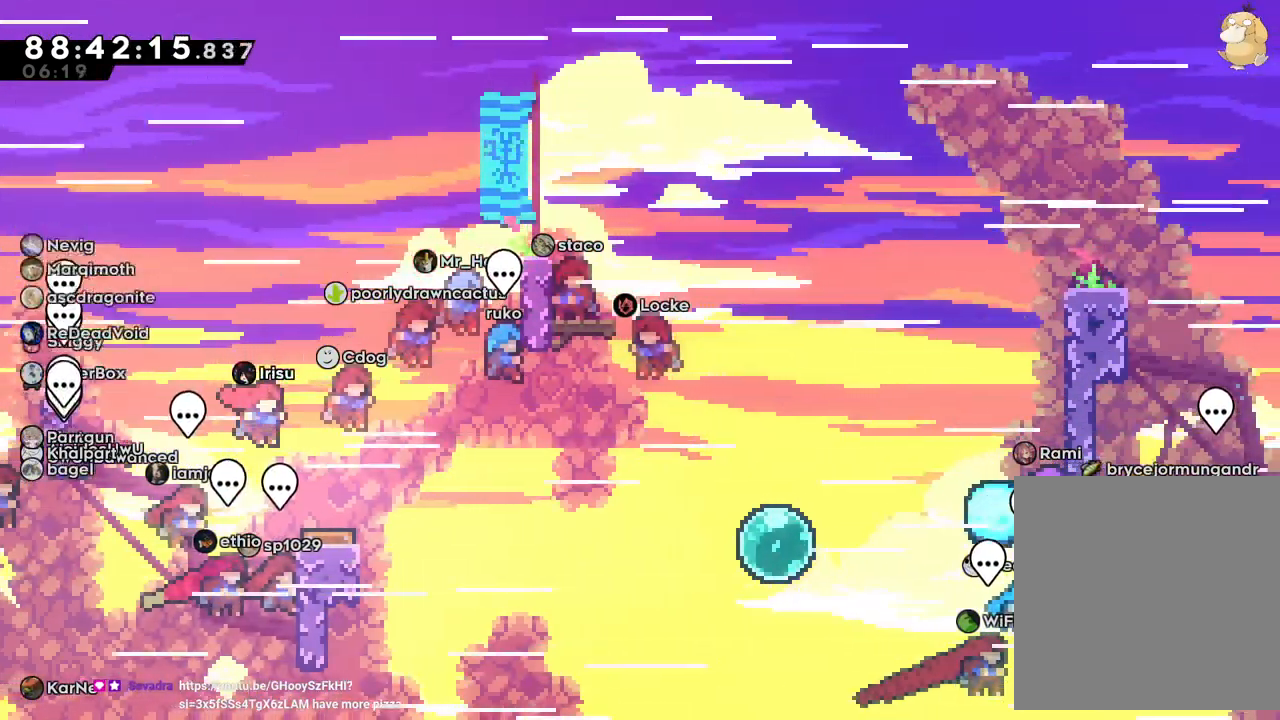
Gameplay with a controller (Nintendo layout); each line is a JSON object with the inputs held at the frame after it. "events" lists button and stick changes between this image and that frame as [ms after this image, input, new state], when the widget could be followed in between. Not read: HOME L3 R3 START.
{"buttons": ["B", "DPAD_RIGHT"], "left_stick": "center", "right_stick": "center", "events": []}
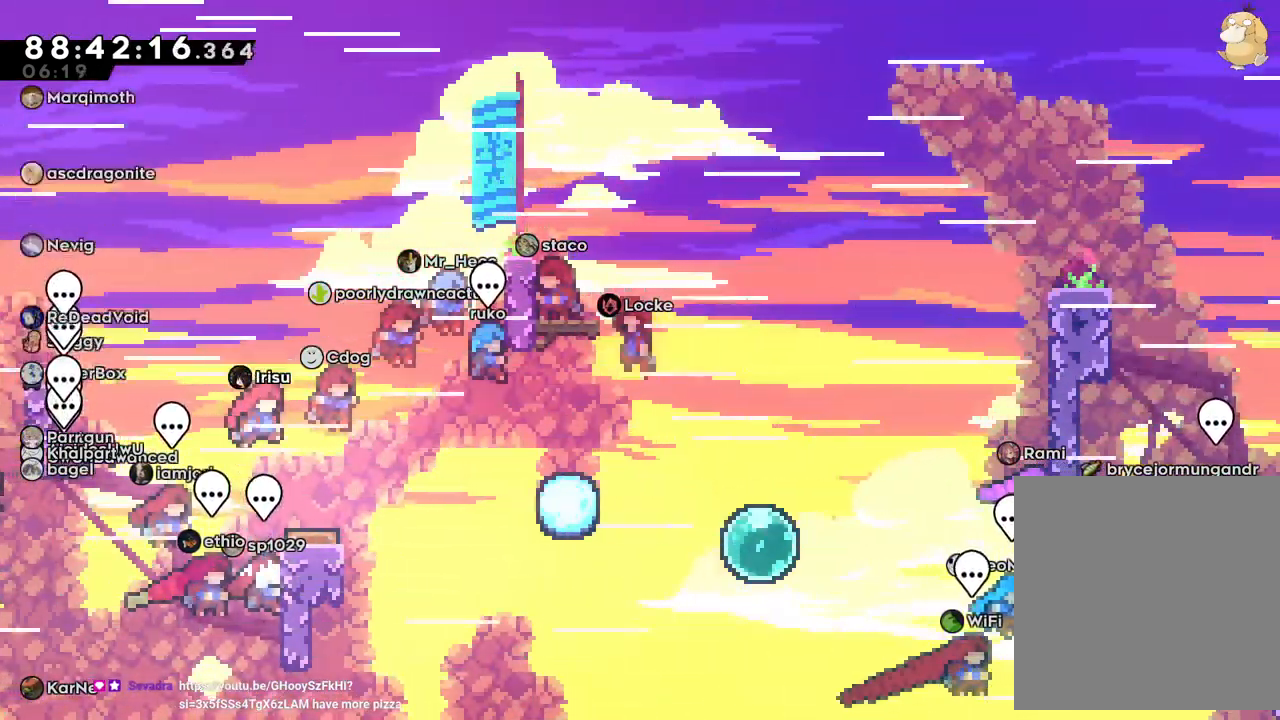
{"buttons": ["B", "DPAD_RIGHT"], "left_stick": "center", "right_stick": "center", "events": []}
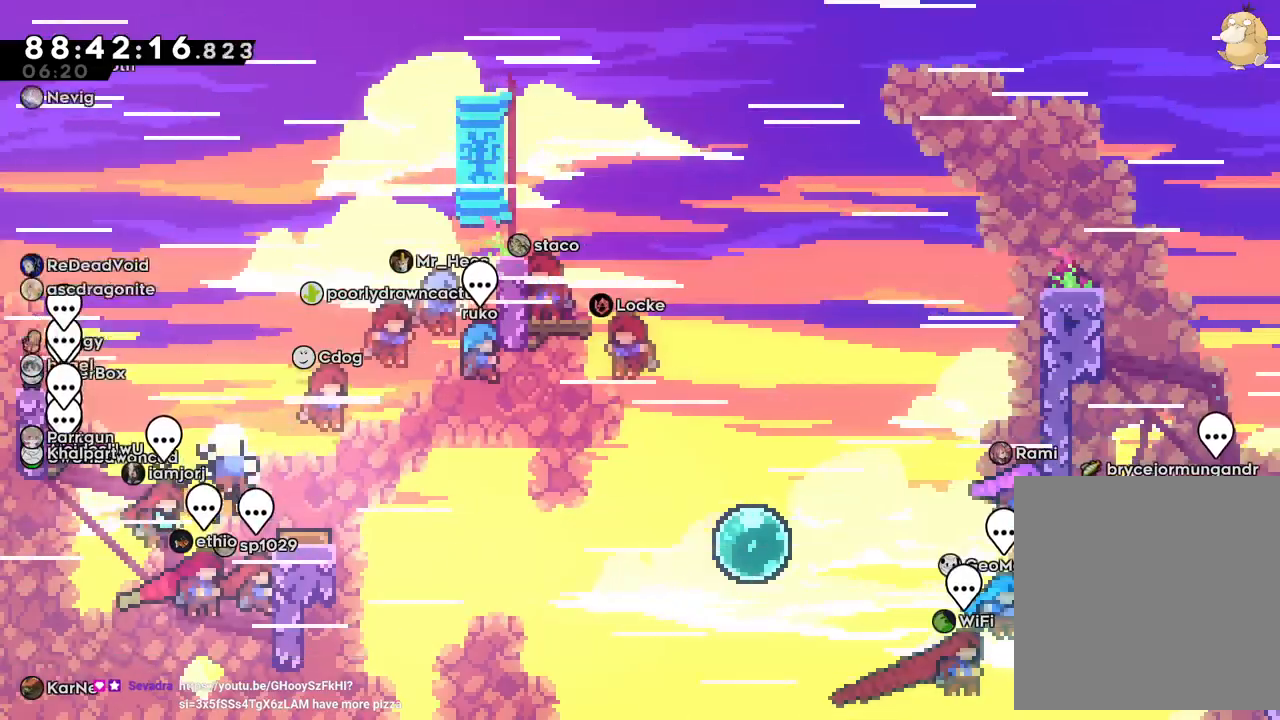
{"buttons": ["A"], "left_stick": "center", "right_stick": "center", "events": [[350, "B", "up"], [383, "DPAD_RIGHT", "up"], [400, "A", "down"]]}
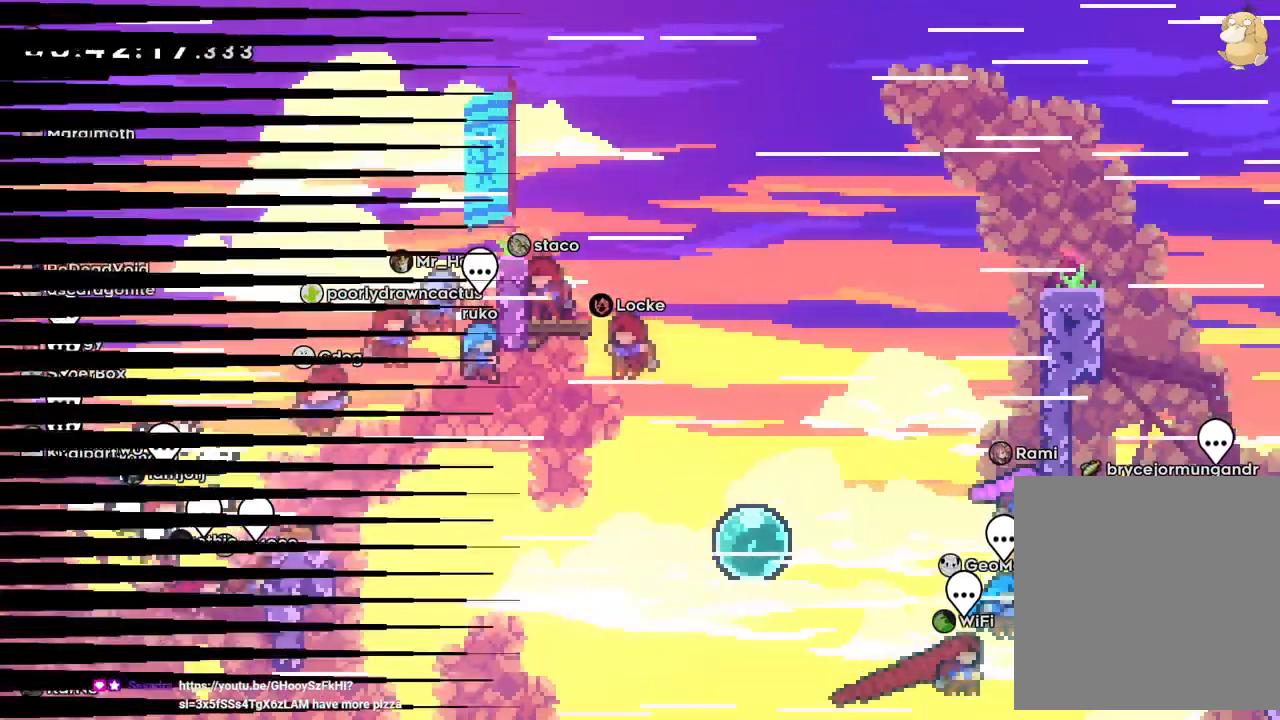
{"buttons": ["A"], "left_stick": "center", "right_stick": "center", "events": [[33, "A", "up"], [450, "A", "down"]]}